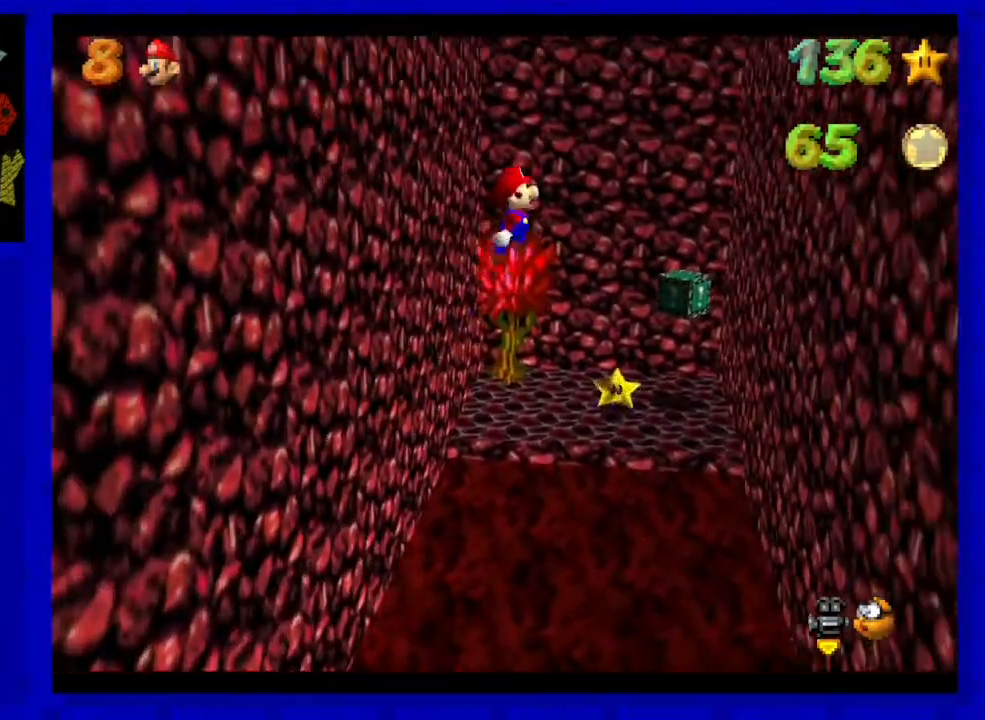
Gameplay with a controller (Nintendo layout); each line is a JSON object with the inputs held at the frame after it. "events" lists button and stick changes between this image and that frame as [ms after this image, input, new state], when the widget could be followed in between. Not read: L3 R3 START Z.
{"buttons": [], "left_stick": "up-right", "events": [[17, "A", "up"]]}
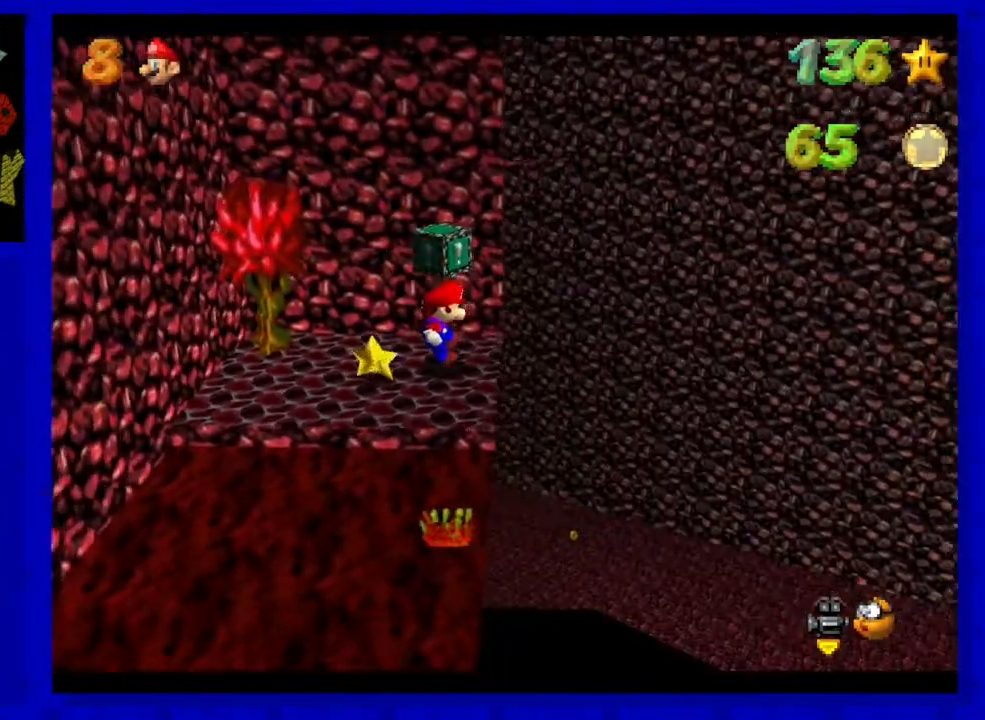
{"buttons": [], "left_stick": "up-right", "events": [[150, "A", "down"], [400, "A", "up"]]}
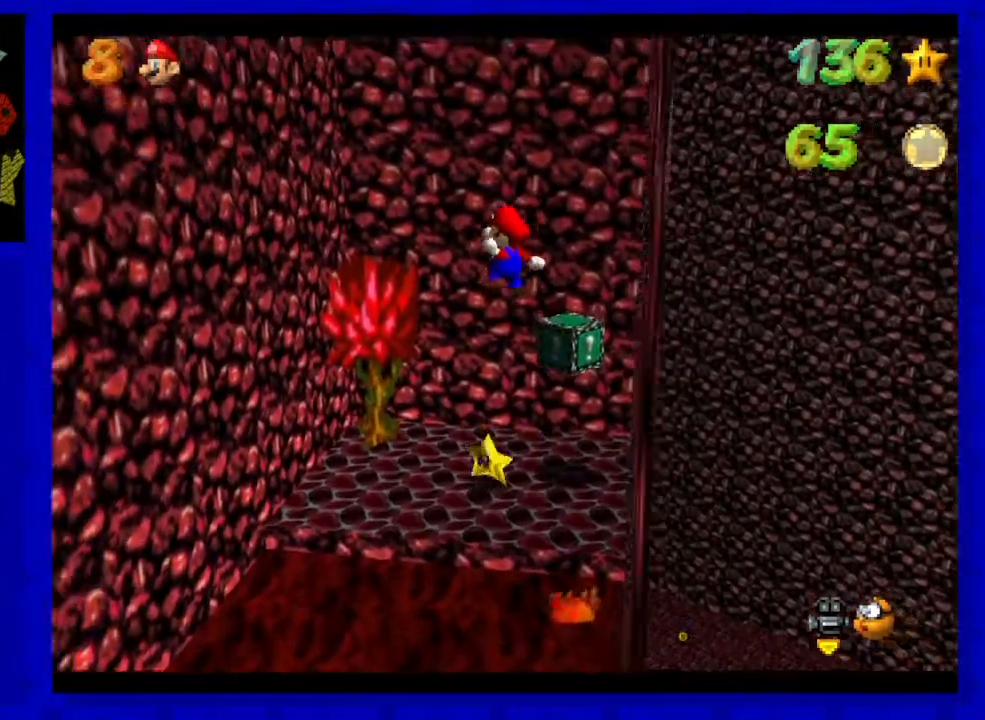
{"buttons": ["C_LEFT"], "left_stick": "up", "events": [[300, "C_LEFT", "down"], [367, "C_LEFT", "up"], [400, "left_stick", "up"], [467, "C_LEFT", "down"]]}
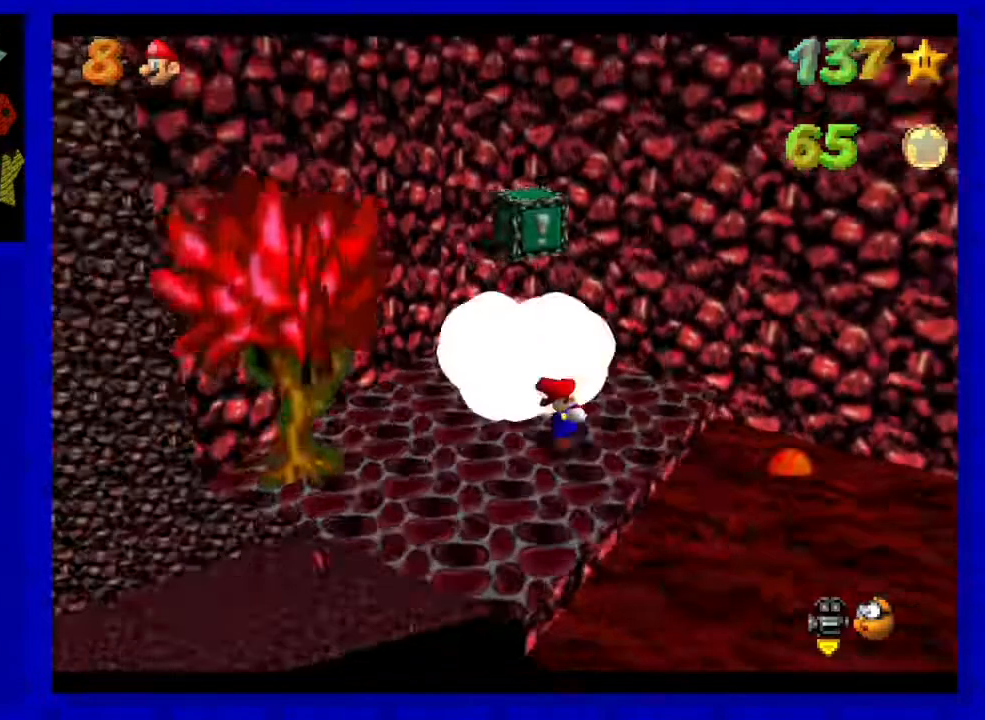
{"buttons": [], "left_stick": "center", "events": [[50, "C_LEFT", "up"], [150, "left_stick", "center"]]}
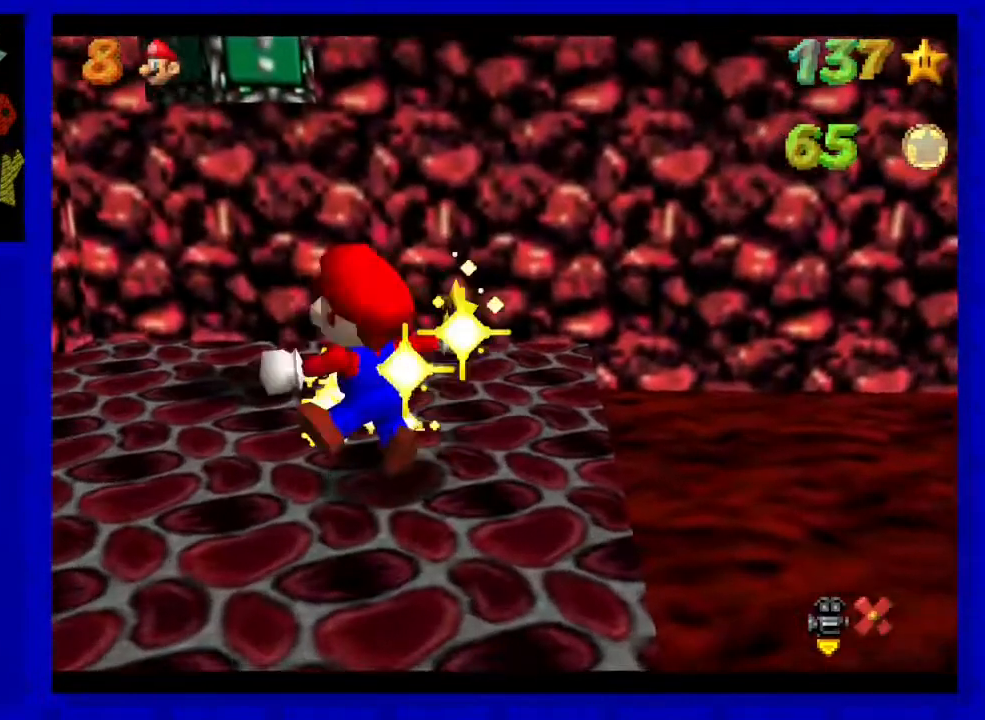
{"buttons": [], "left_stick": "center", "events": []}
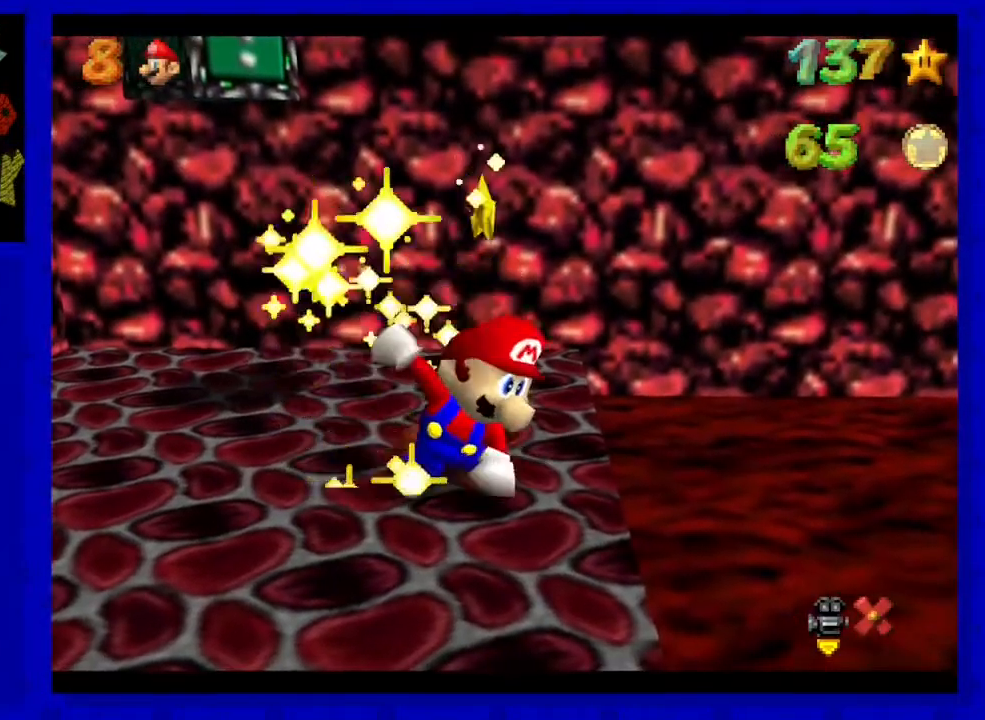
{"buttons": [], "left_stick": "center", "events": []}
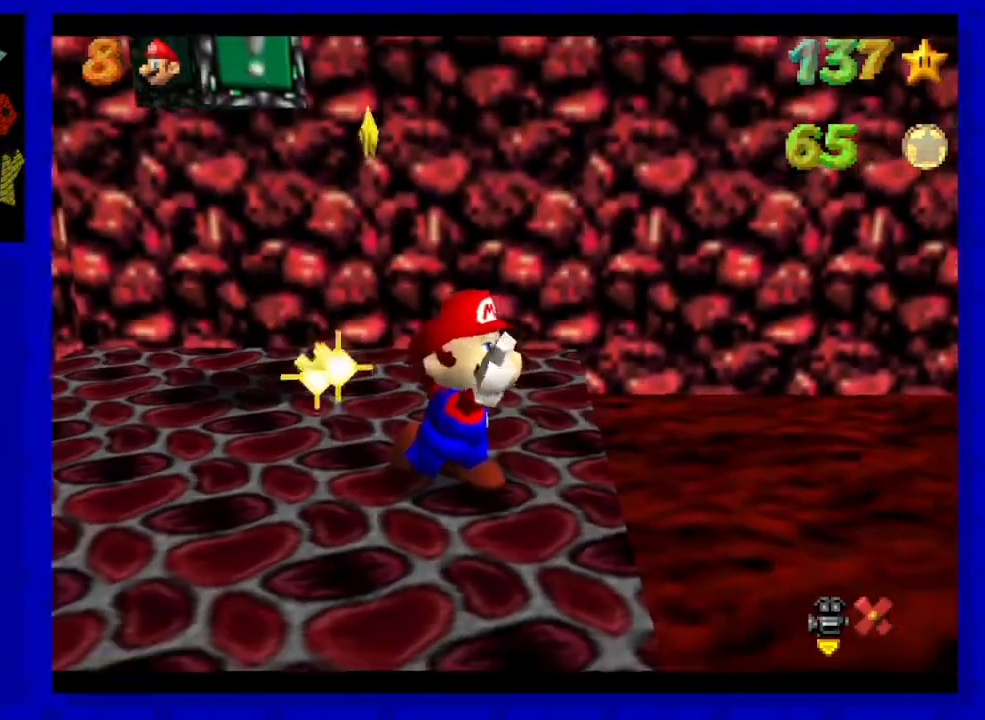
{"buttons": [], "left_stick": "center", "events": []}
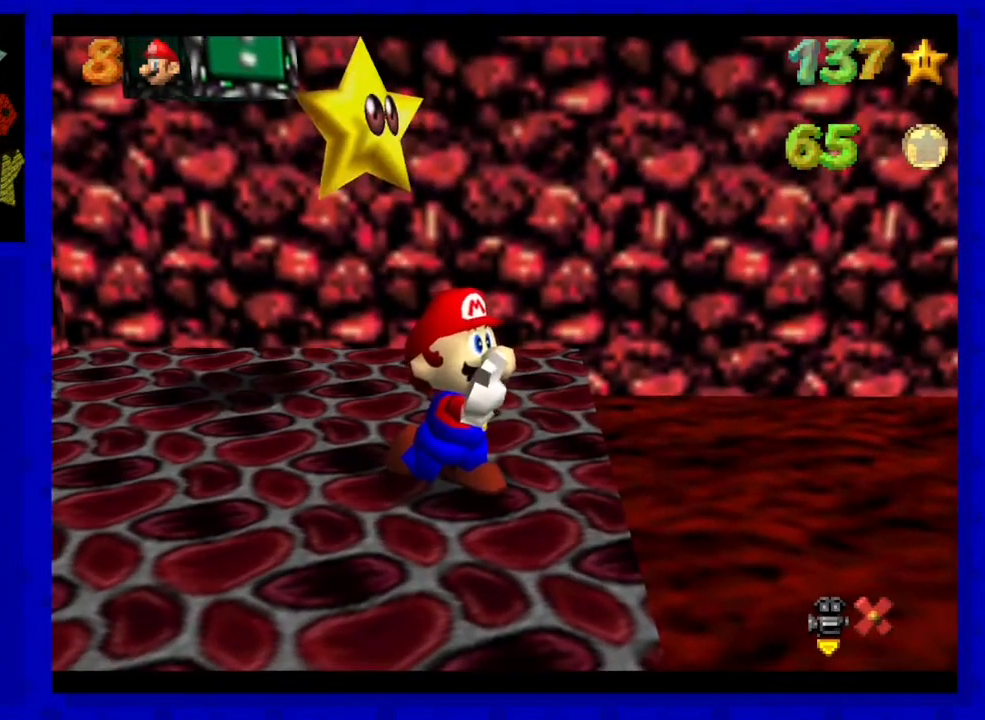
{"buttons": [], "left_stick": "center", "events": []}
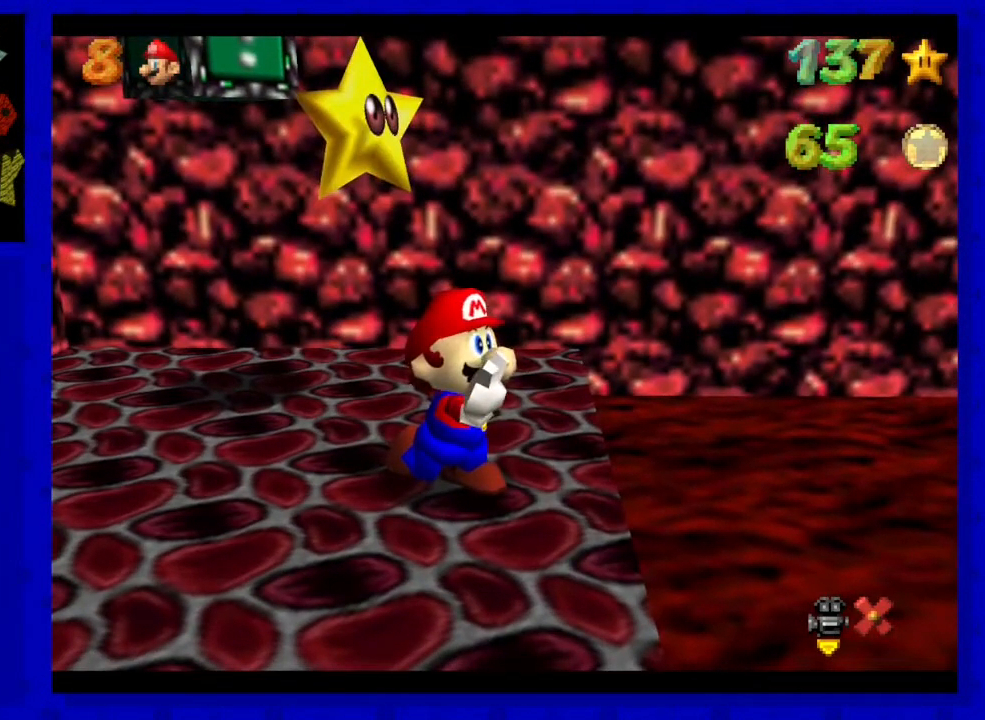
{"buttons": [], "left_stick": "center", "events": []}
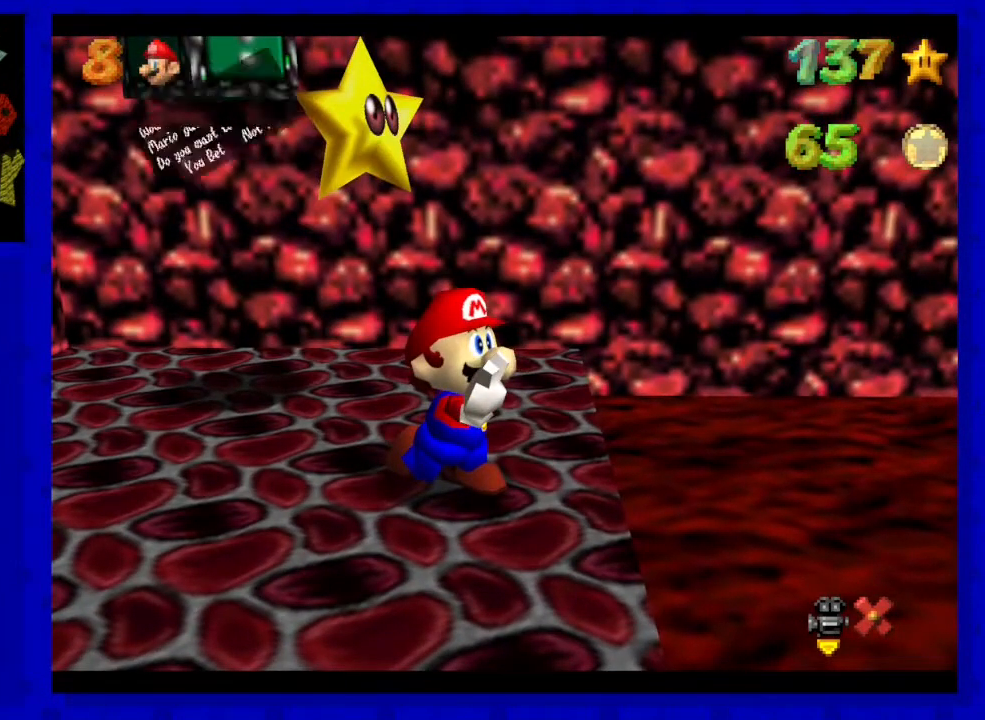
{"buttons": [], "left_stick": "center", "events": [[333, "A", "down"], [450, "A", "up"]]}
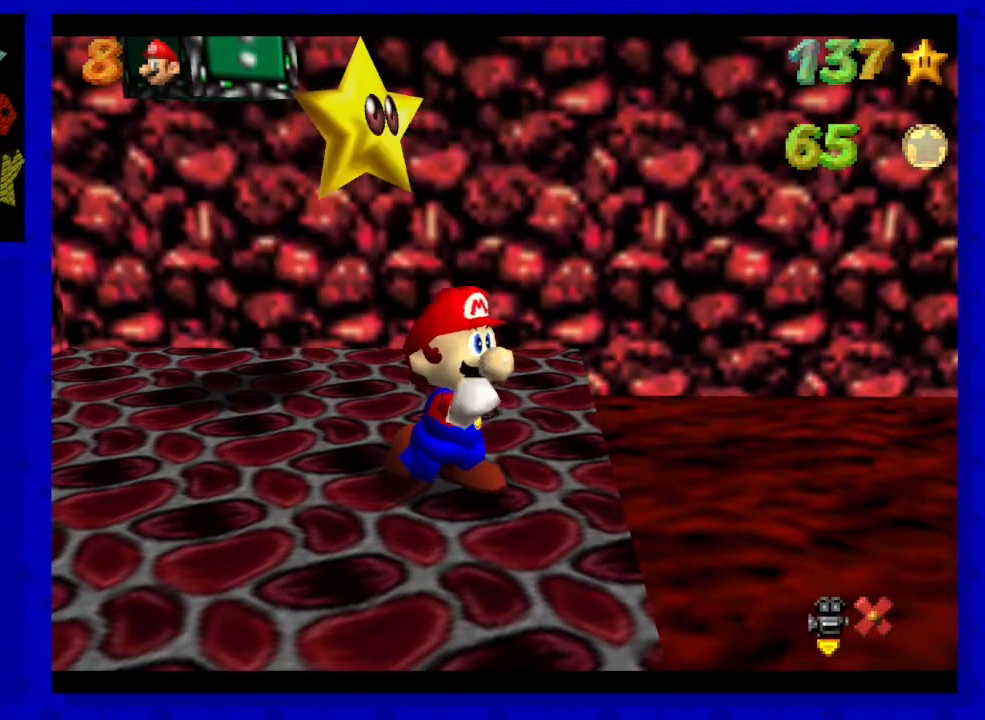
{"buttons": [], "left_stick": "up-left", "events": [[400, "left_stick", "up-left"]]}
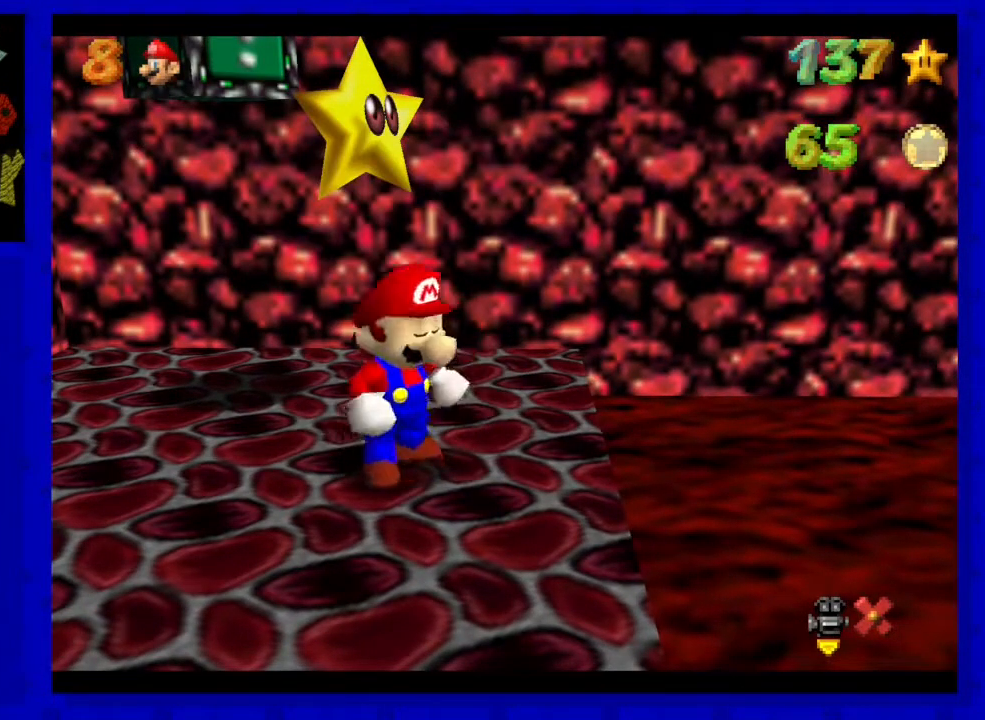
{"buttons": [], "left_stick": "up-left", "events": []}
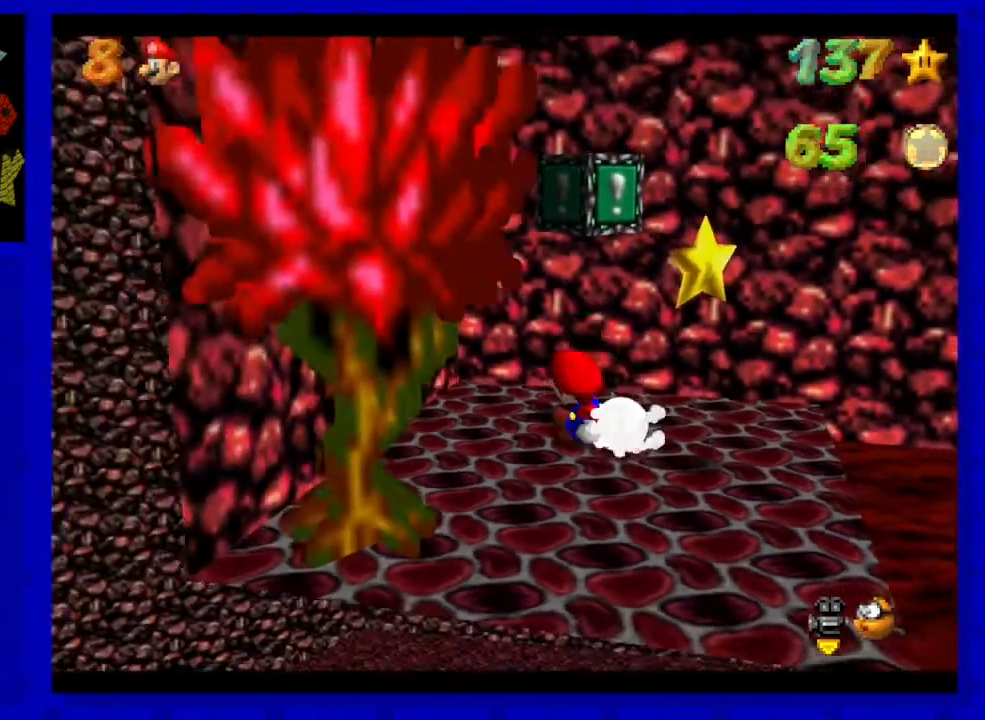
{"buttons": [], "left_stick": "left", "events": [[50, "left_stick", "right"], [117, "A", "down"], [267, "A", "up"], [300, "left_stick", "left"]]}
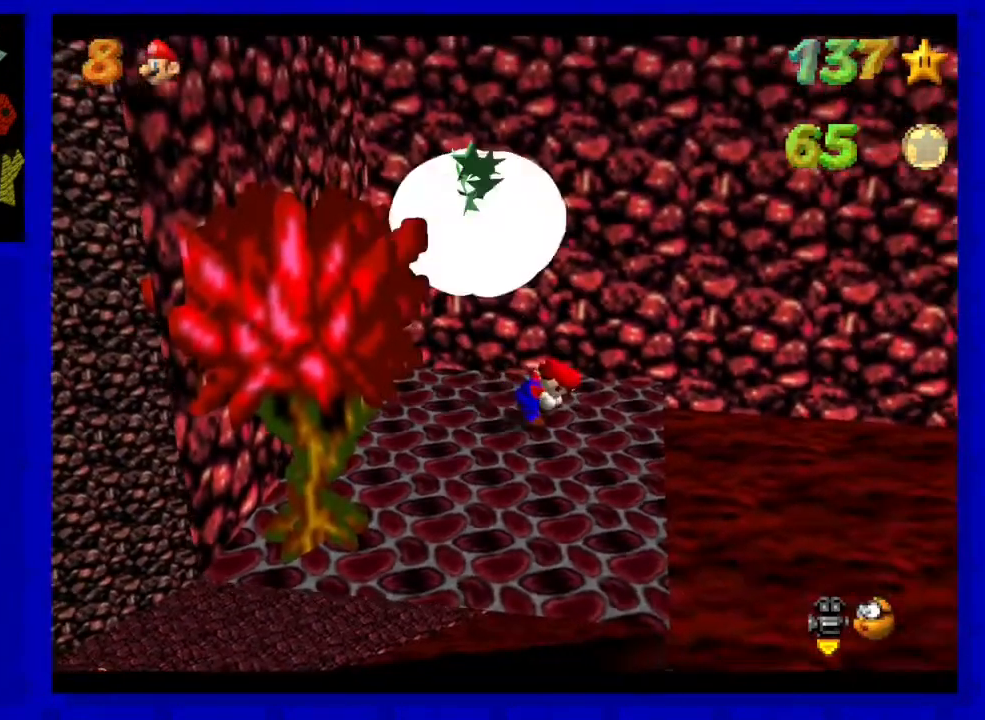
{"buttons": ["A", "B"], "left_stick": "center", "events": [[83, "A", "down"], [450, "B", "down"], [483, "left_stick", "center"]]}
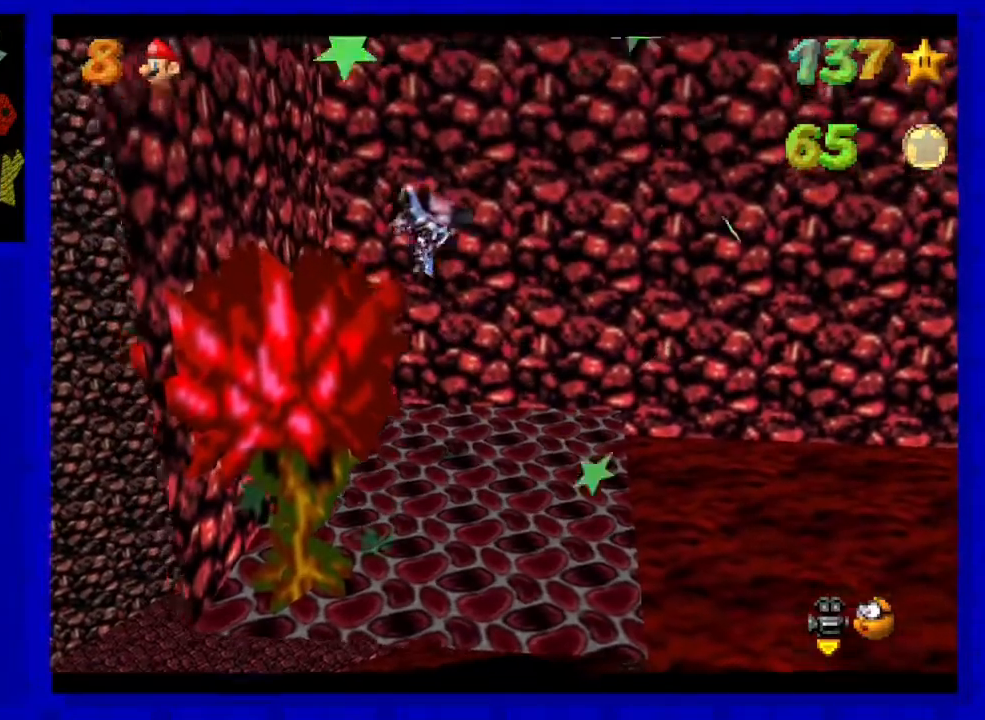
{"buttons": [], "left_stick": "right", "events": [[17, "A", "up"], [50, "B", "up"], [150, "left_stick", "right"]]}
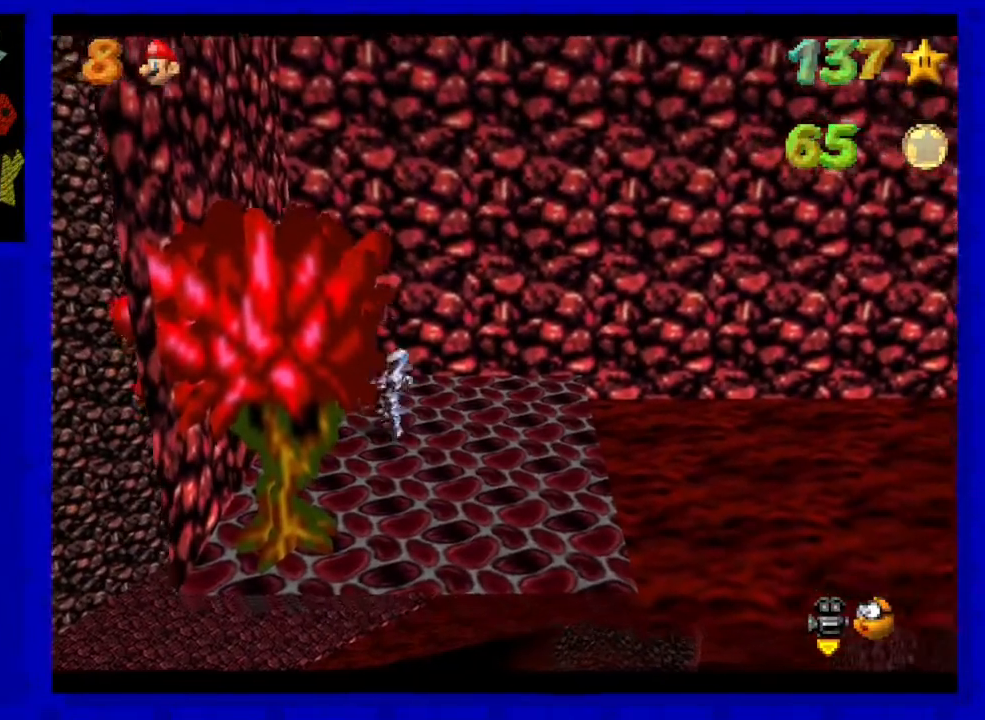
{"buttons": [], "left_stick": "right", "events": []}
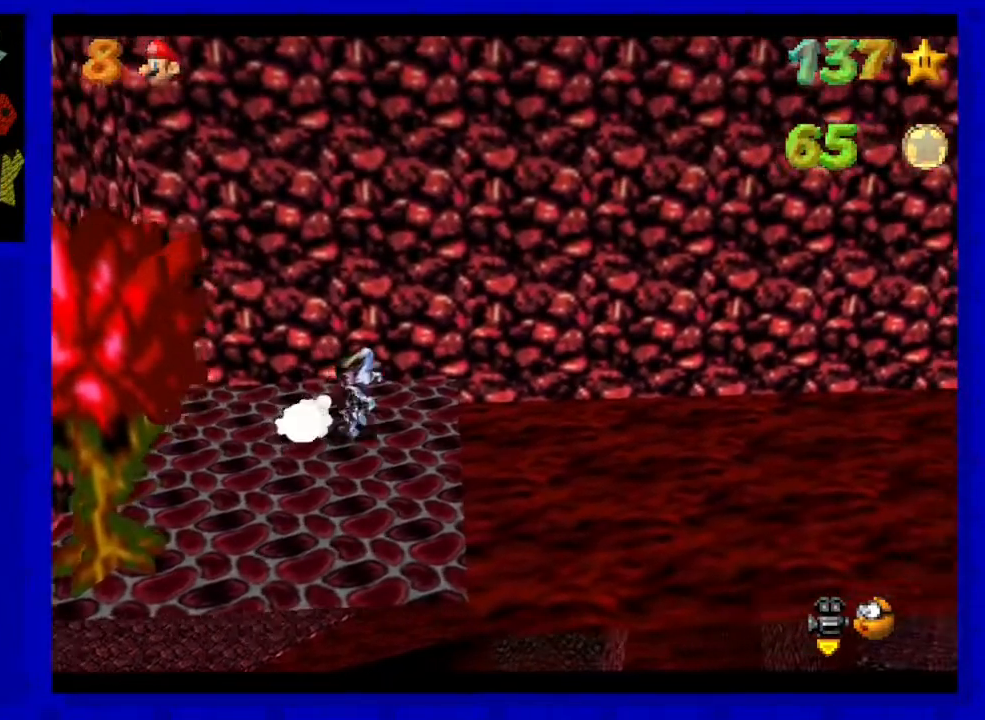
{"buttons": ["A"], "left_stick": "right", "events": [[267, "A", "down"]]}
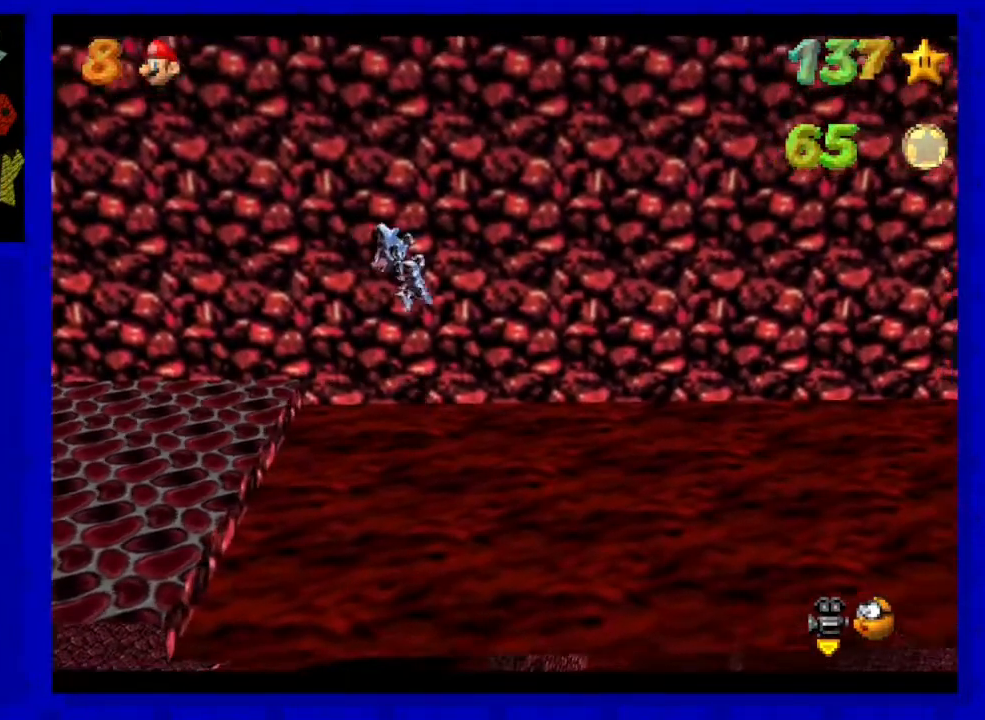
{"buttons": ["A"], "left_stick": "down-right", "events": [[283, "left_stick", "down-right"]]}
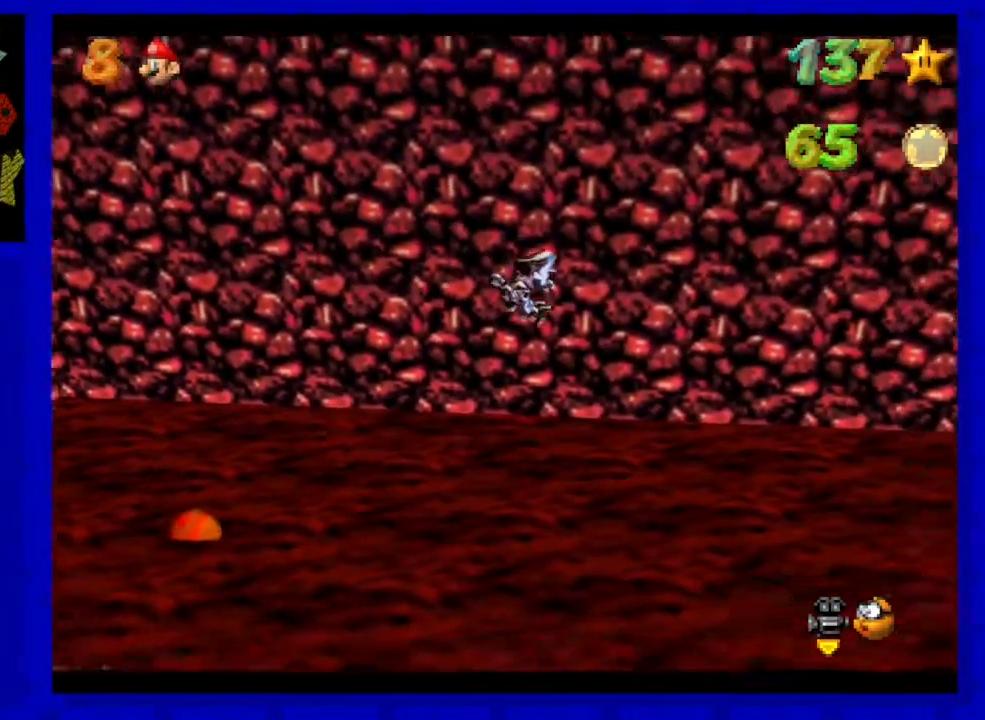
{"buttons": ["A"], "left_stick": "down-right", "events": []}
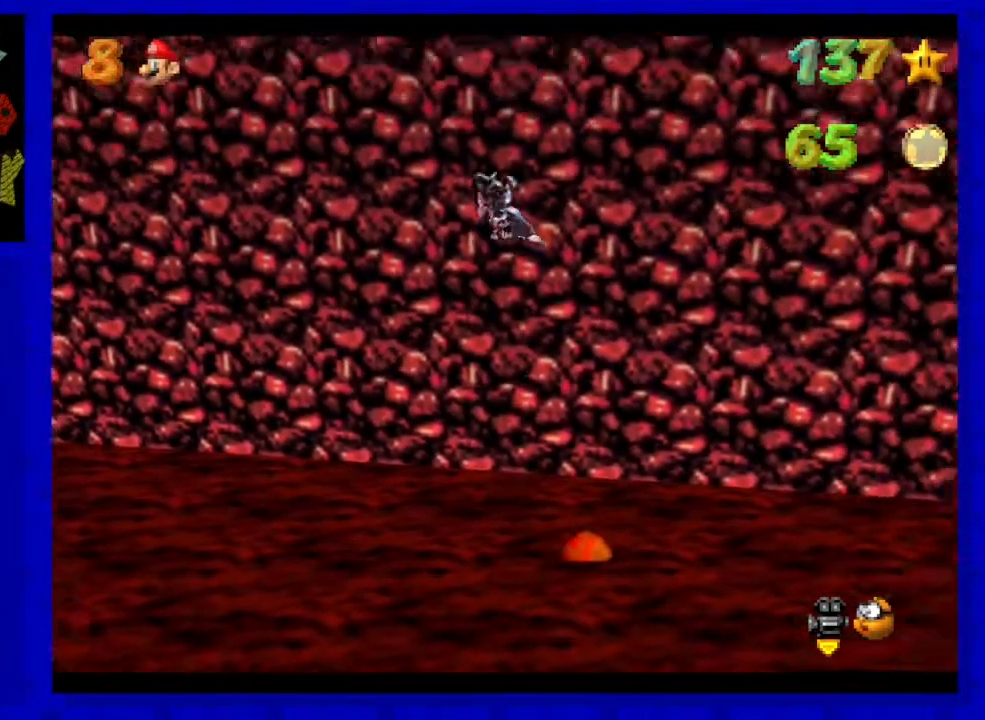
{"buttons": [], "left_stick": "down-right", "events": [[133, "A", "up"]]}
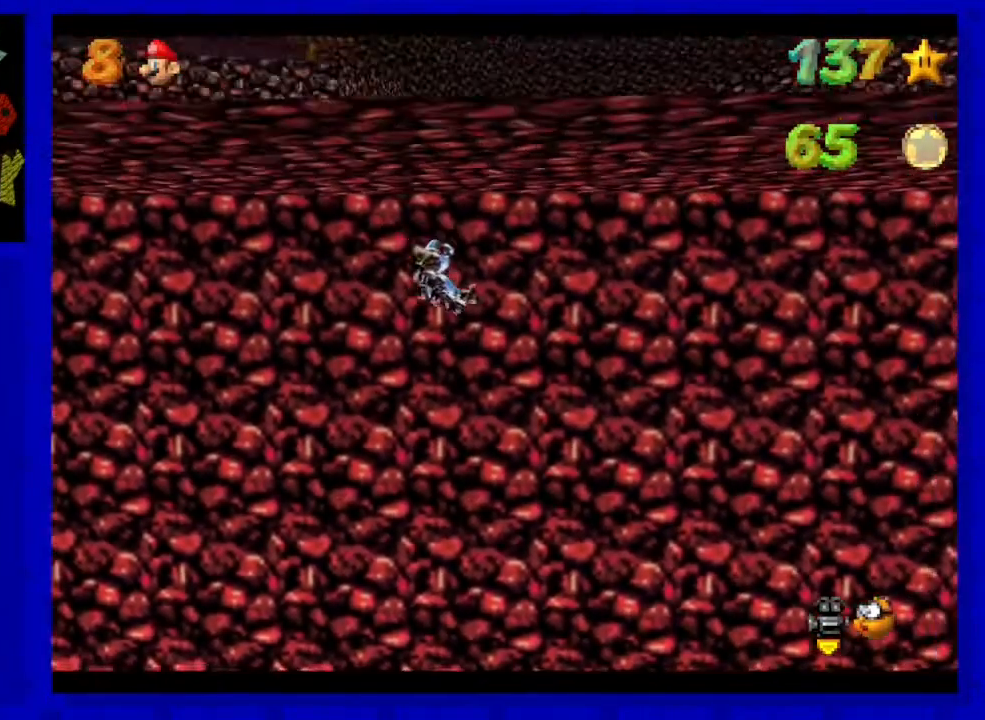
{"buttons": [], "left_stick": "right", "events": [[200, "left_stick", "right"]]}
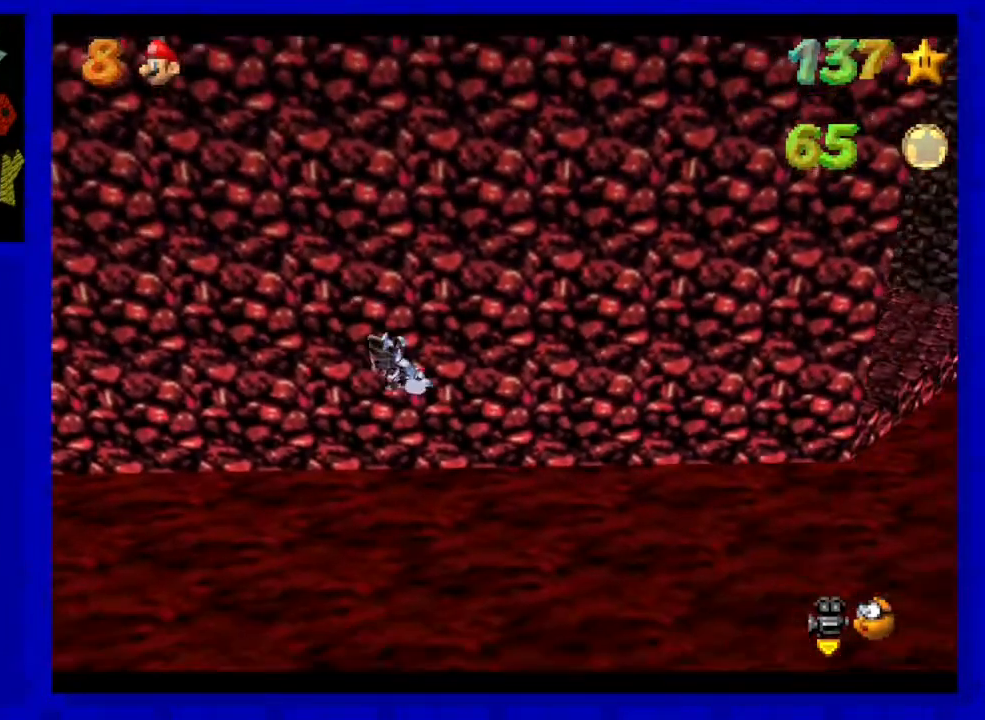
{"buttons": [], "left_stick": "right", "events": []}
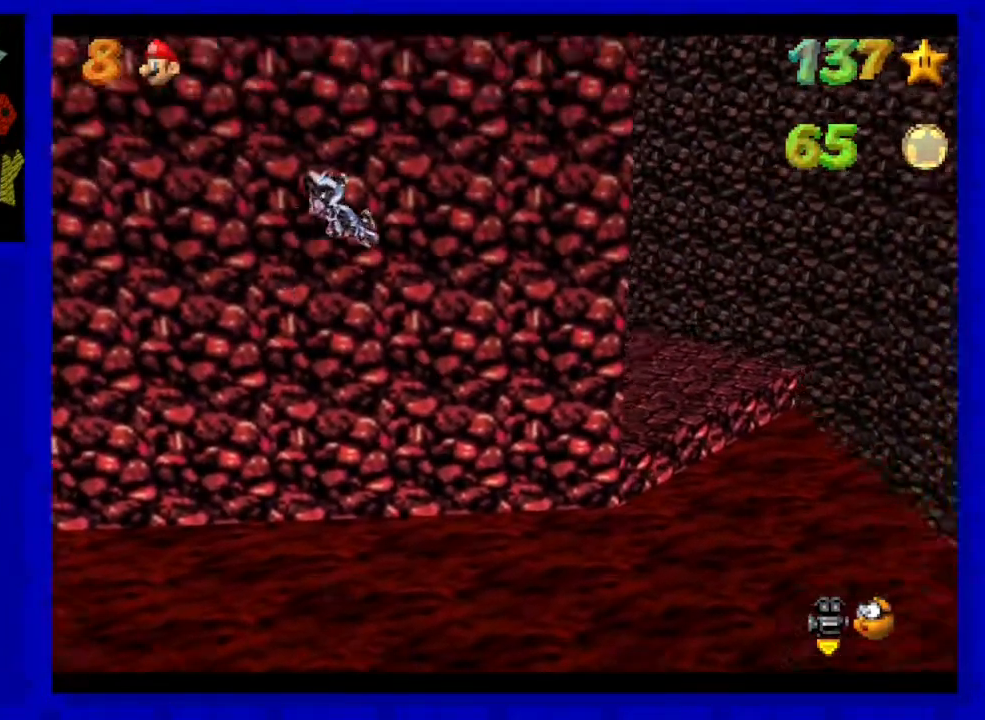
{"buttons": [], "left_stick": "up-right", "events": [[350, "left_stick", "up-right"]]}
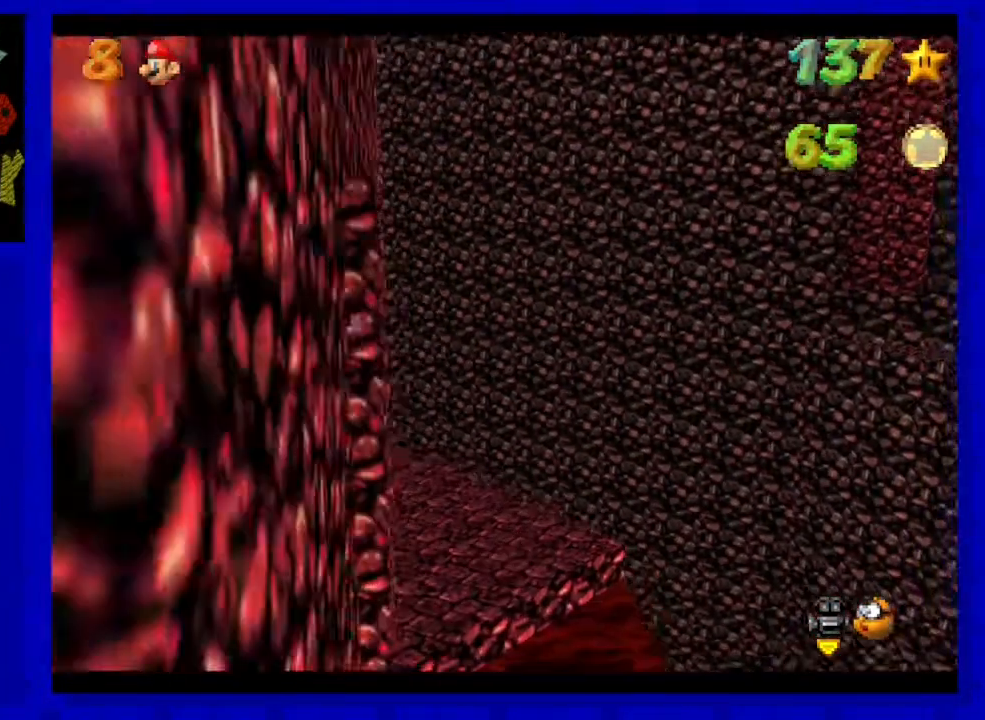
{"buttons": [], "left_stick": "up", "events": [[33, "left_stick", "up"]]}
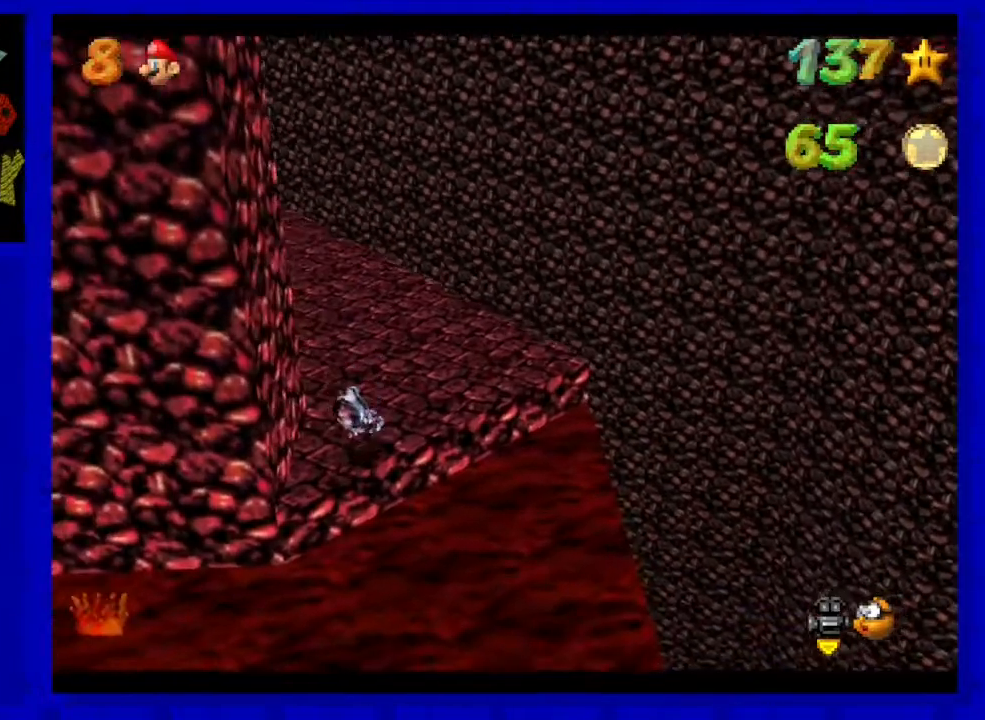
{"buttons": [], "left_stick": "up-right", "events": [[233, "left_stick", "up-right"]]}
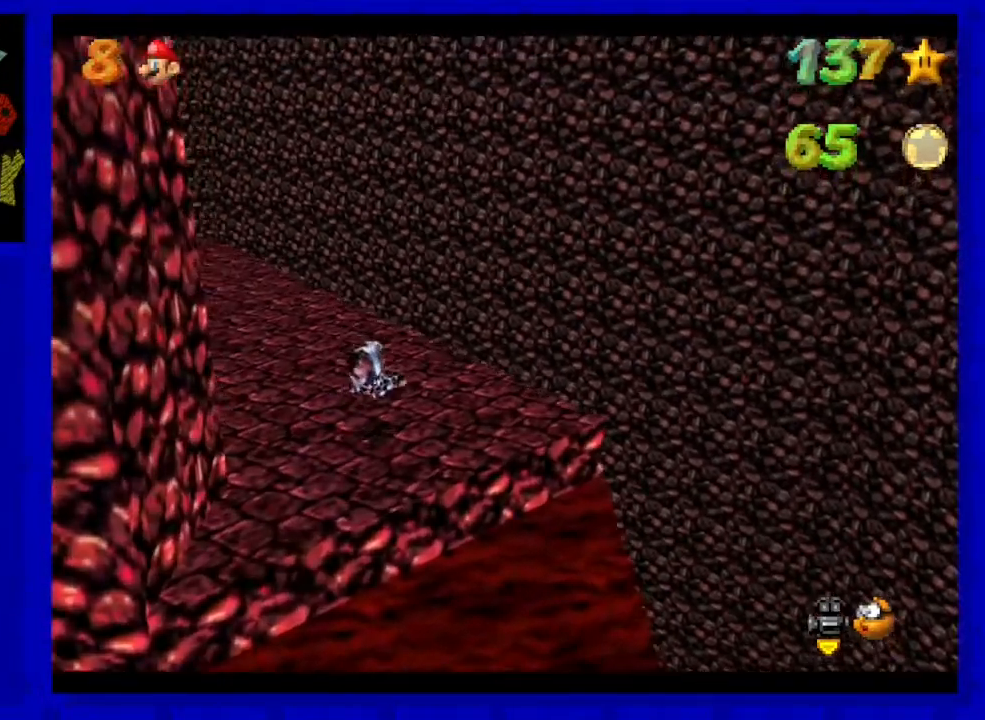
{"buttons": [], "left_stick": "up", "events": [[267, "left_stick", "up"]]}
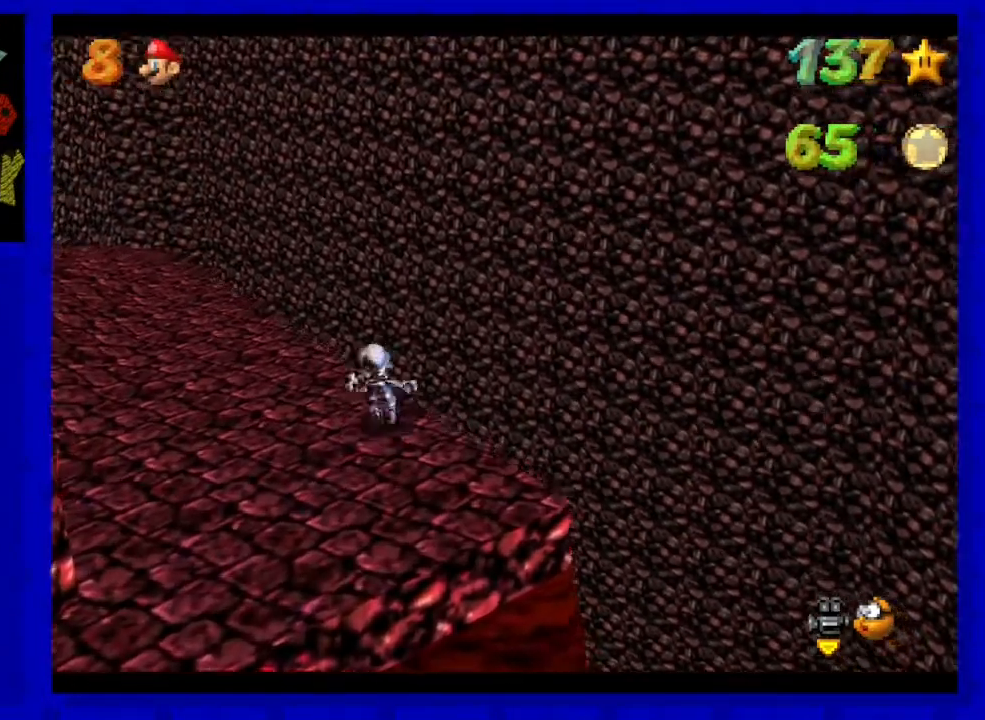
{"buttons": ["A"], "left_stick": "up", "events": [[350, "A", "down"]]}
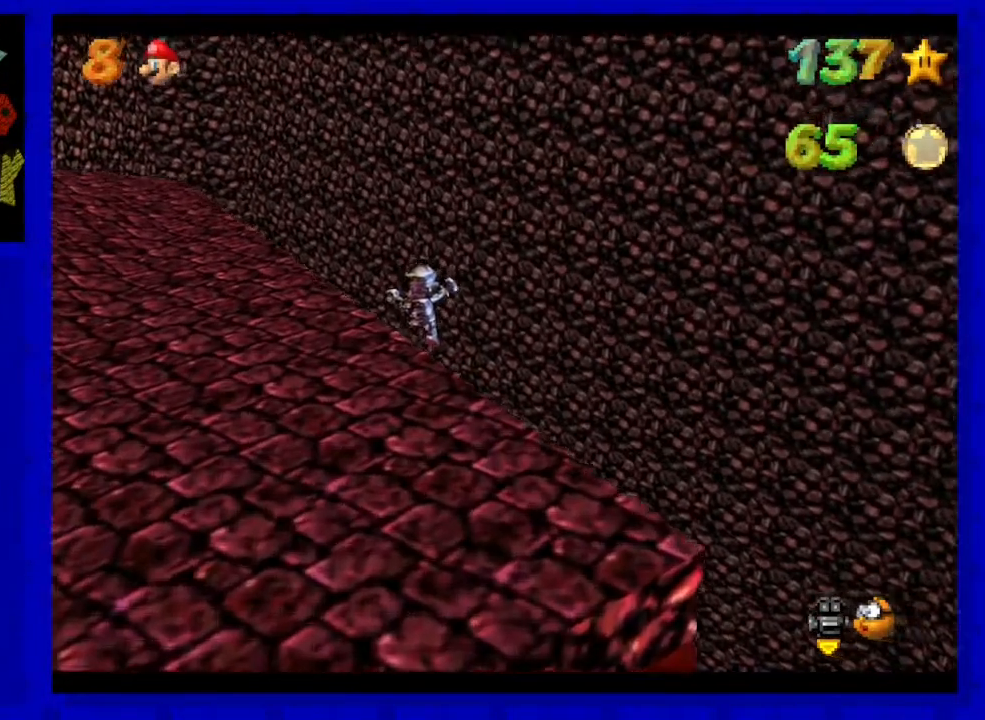
{"buttons": [], "left_stick": "left", "events": [[17, "A", "up"], [167, "left_stick", "center"], [233, "C_RIGHT", "down"], [283, "C_RIGHT", "up"], [483, "left_stick", "left"]]}
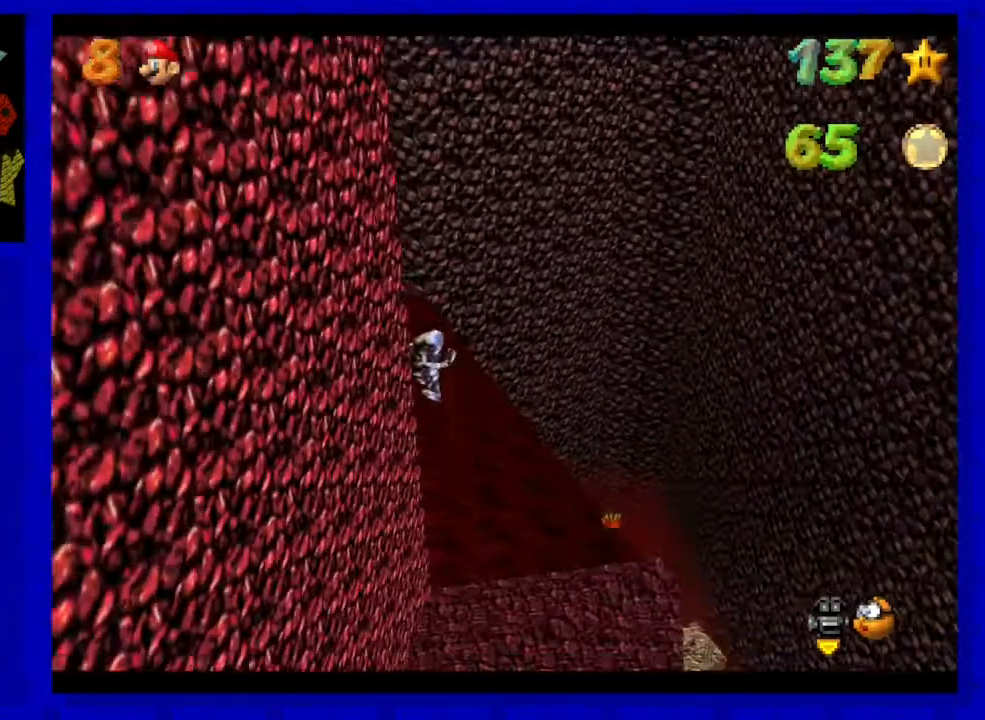
{"buttons": [], "left_stick": "down-right", "events": [[17, "left_stick", "up-left"], [233, "left_stick", "center"], [433, "left_stick", "down-right"]]}
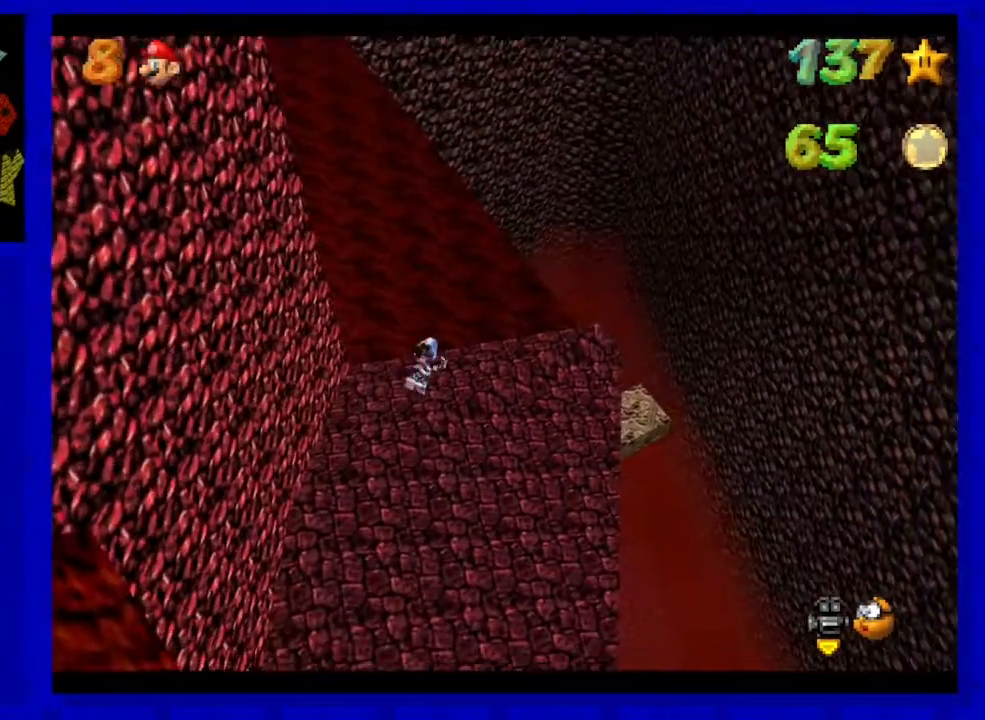
{"buttons": [], "left_stick": "center", "events": [[17, "B", "down"], [50, "left_stick", "down-left"], [117, "B", "up"], [500, "left_stick", "center"]]}